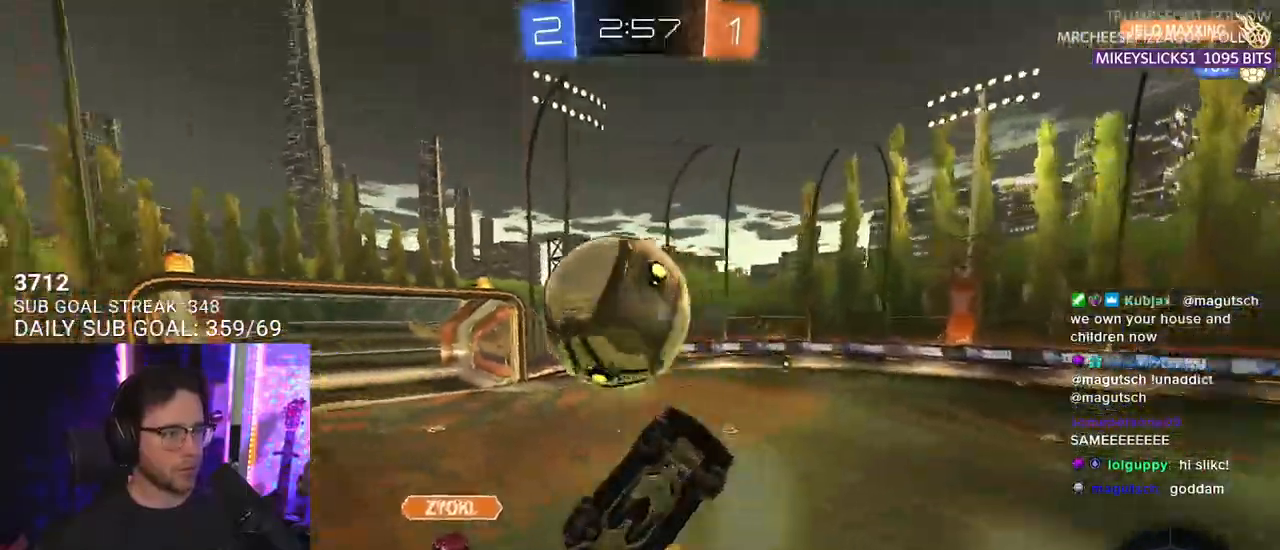
Gameplay with a controller (PlayStation layout); each line is a JSON object with the inputs held at the frame after it. "events" lists button and stick changes between this image and that frame as [ms after this image, input, new state], when the widget could be followed in between. Not read: SELECT START.
{"buttons": ["R2"], "left_stick": "left", "right_stick": "center", "events": [[50, "left_stick", "down-left"], [233, "R1", "up"], [250, "L3", "up"], [283, "SQUARE", "up"], [333, "left_stick", "left"]]}
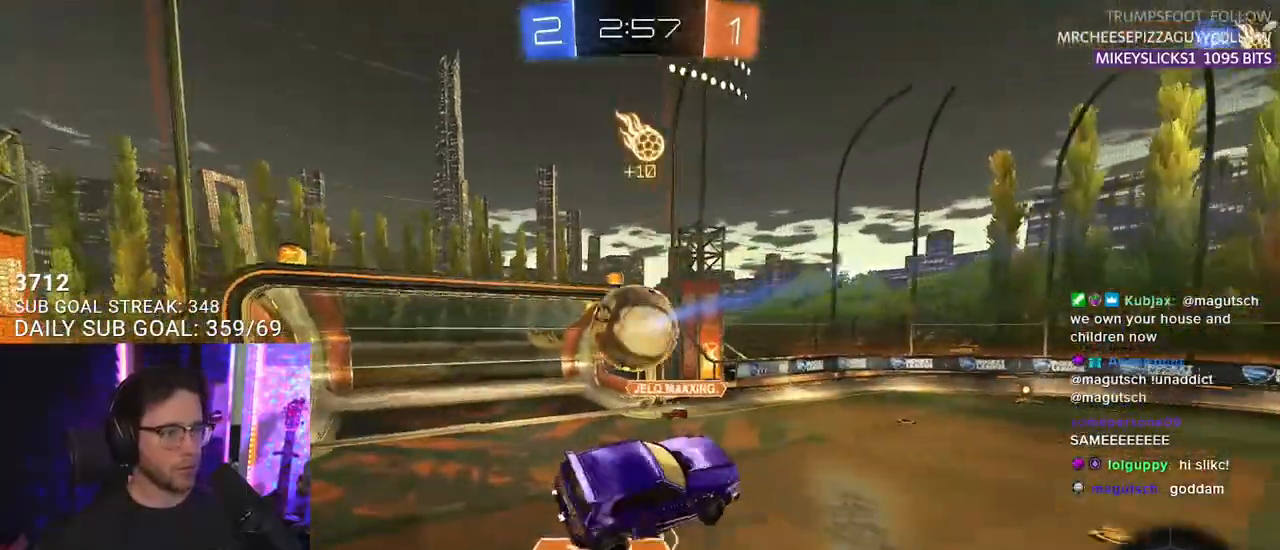
{"buttons": ["R2"], "left_stick": "center", "right_stick": "center", "events": [[83, "left_stick", "center"], [183, "left_stick", "left"], [217, "L2", "down"], [317, "L2", "up"], [333, "left_stick", "center"]]}
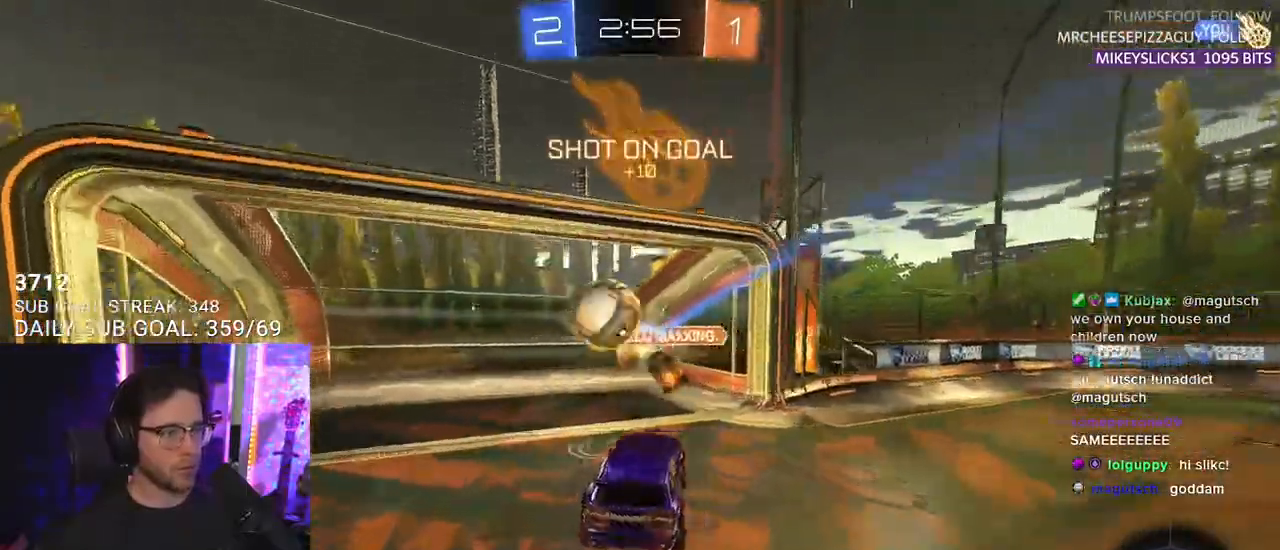
{"buttons": ["R2"], "left_stick": "right", "right_stick": "center", "events": [[417, "left_stick", "right"]]}
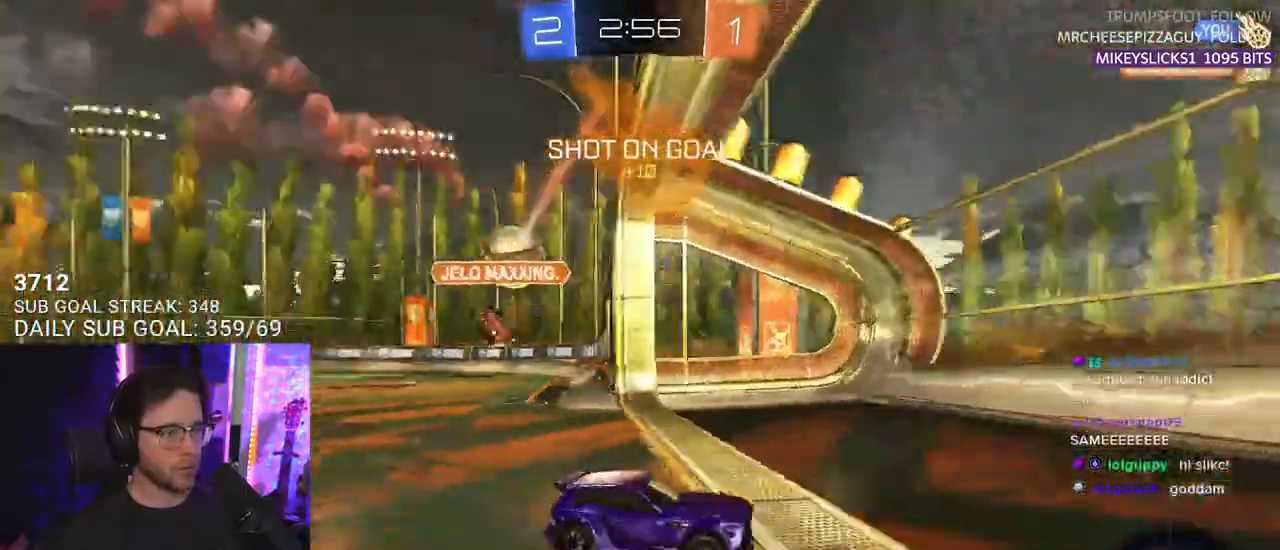
{"buttons": [], "left_stick": "right", "right_stick": "center", "events": [[450, "R2", "up"]]}
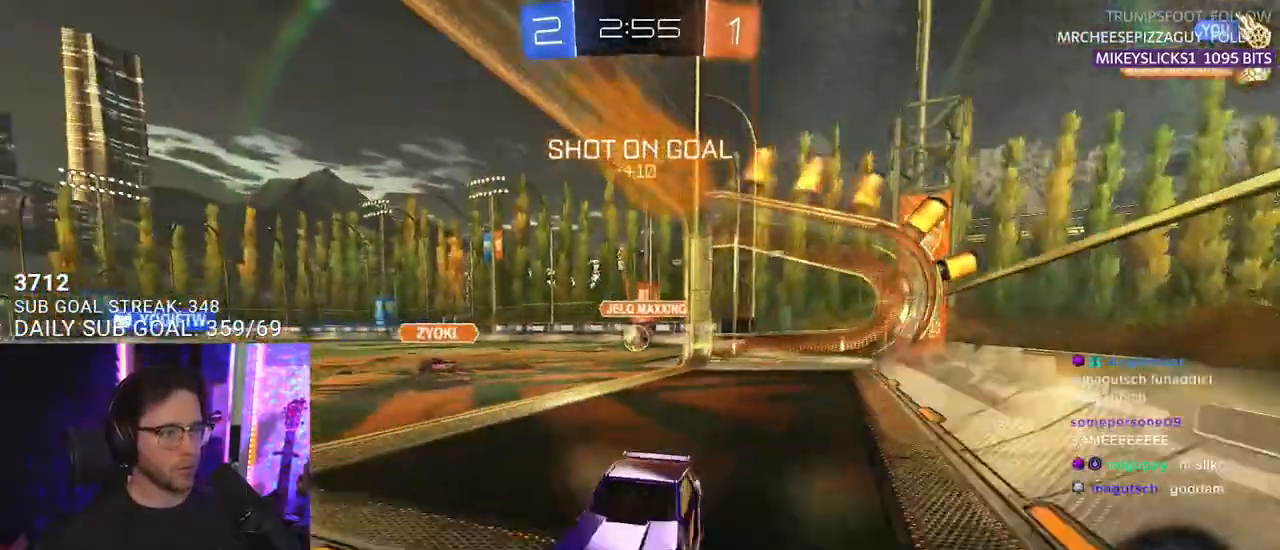
{"buttons": ["R2"], "left_stick": "right", "right_stick": "center", "events": [[33, "L2", "down"], [117, "L2", "up"], [117, "R2", "down"]]}
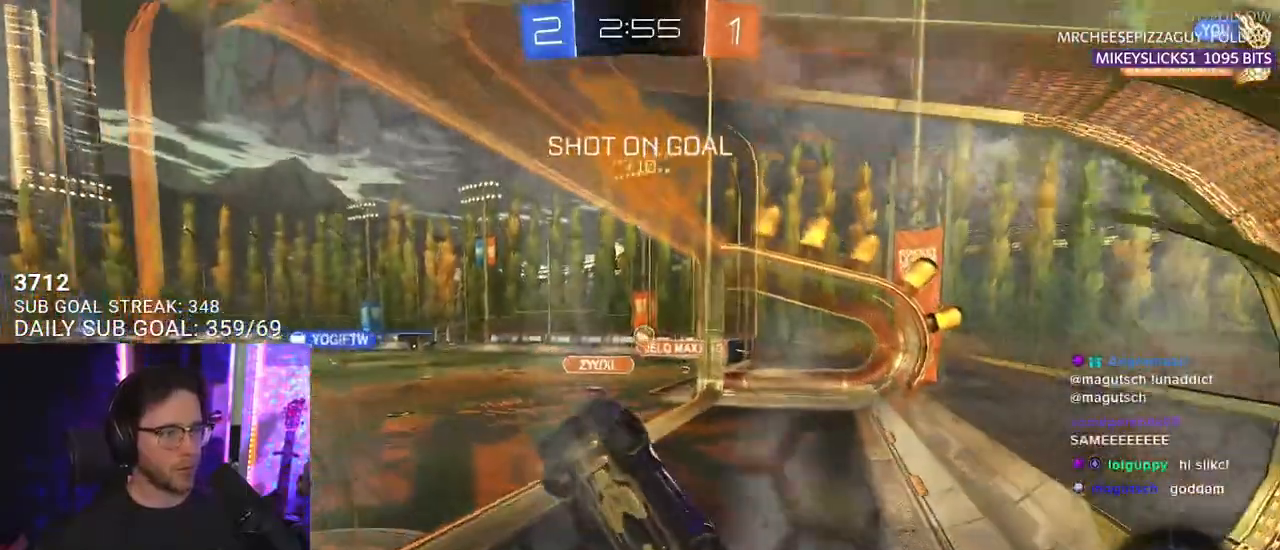
{"buttons": ["CROSS", "R2"], "left_stick": "down-left", "right_stick": "center", "events": [[467, "CROSS", "down"], [500, "left_stick", "down-left"]]}
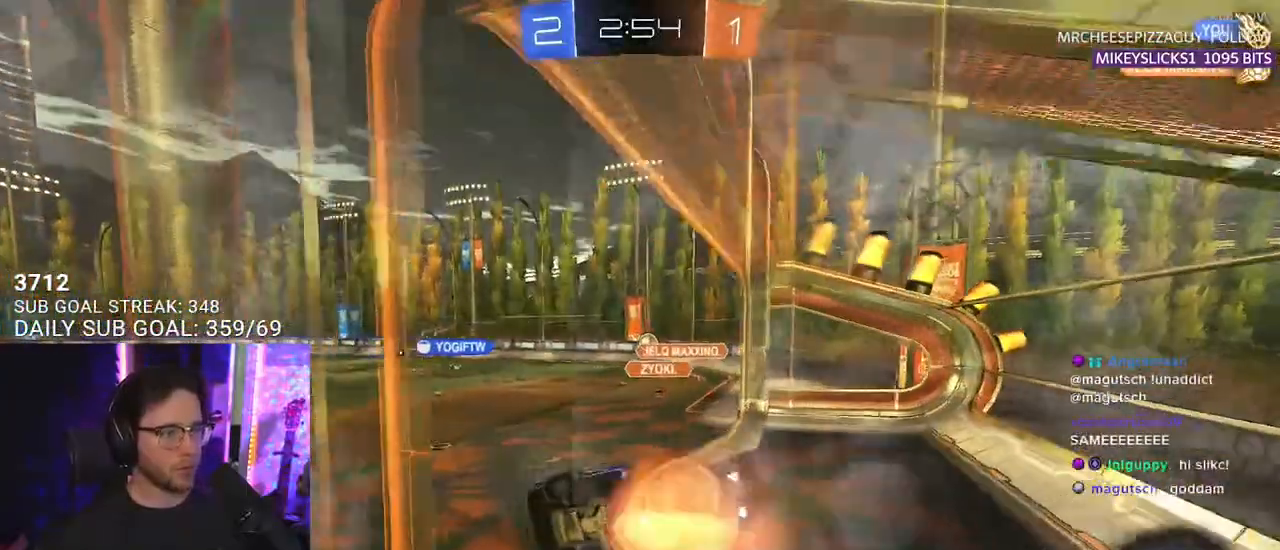
{"buttons": ["R2"], "left_stick": "up-left", "right_stick": "center", "events": [[33, "R1", "down"], [50, "L2", "down"], [117, "R1", "up"], [217, "CROSS", "up"], [233, "L2", "up"], [467, "left_stick", "up-left"]]}
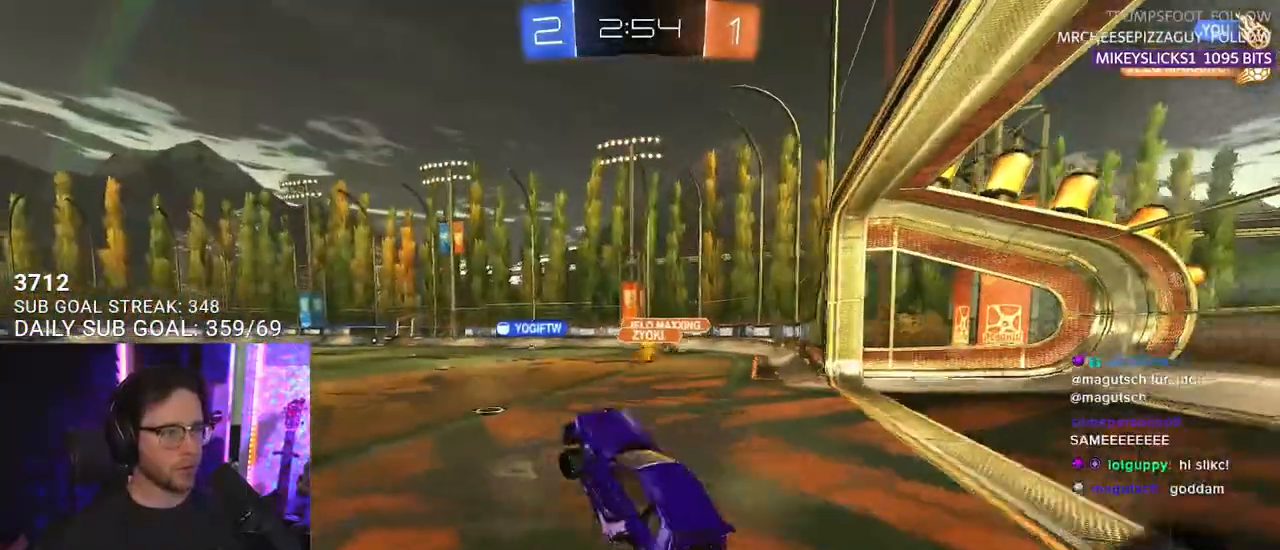
{"buttons": ["CROSS", "SQUARE", "R2"], "left_stick": "down", "right_stick": "center", "events": [[67, "CROSS", "down"], [167, "CROSS", "up"], [317, "CROSS", "down"], [383, "CROSS", "up"], [383, "L2", "down"], [433, "CROSS", "down"], [483, "L2", "up"], [483, "SQUARE", "down"], [500, "left_stick", "down"]]}
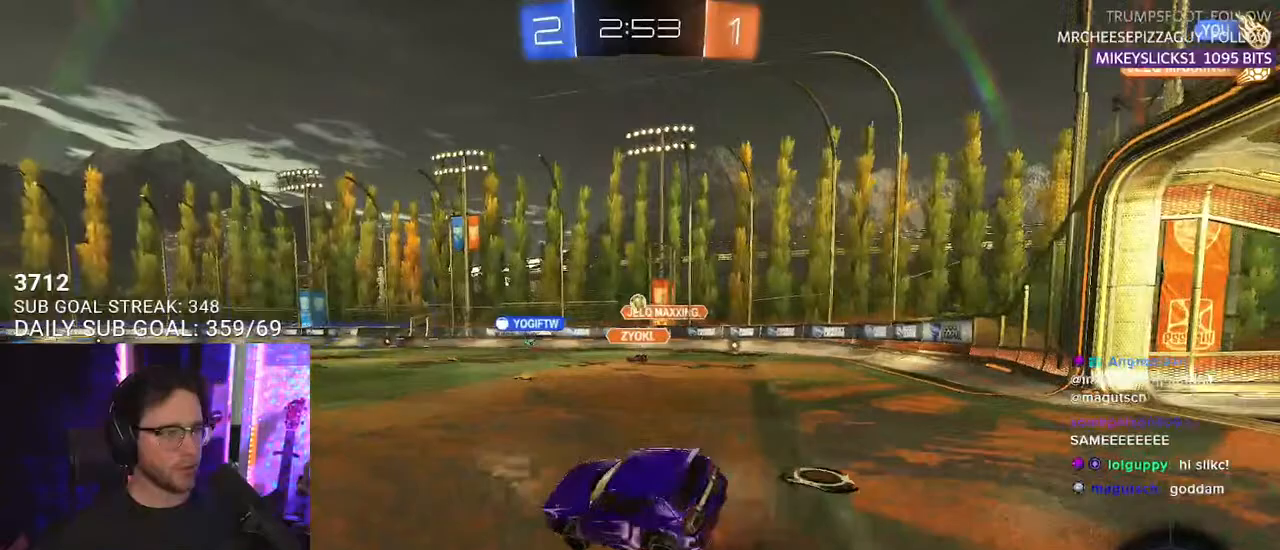
{"buttons": ["L2", "R2"], "left_stick": "down-left", "right_stick": "center", "events": [[17, "CROSS", "up"], [67, "SQUARE", "up"], [100, "L2", "down"], [117, "left_stick", "down-left"], [217, "TRIANGLE", "down"], [317, "TRIANGLE", "up"]]}
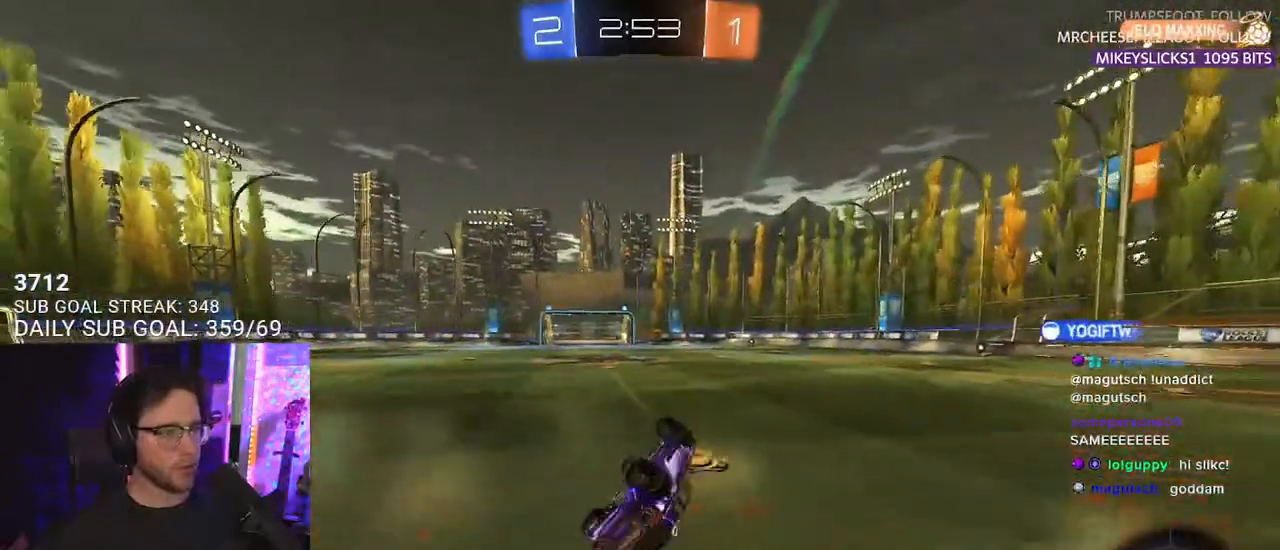
{"buttons": ["R2"], "left_stick": "center", "right_stick": "center", "events": [[267, "L2", "up"], [283, "left_stick", "center"]]}
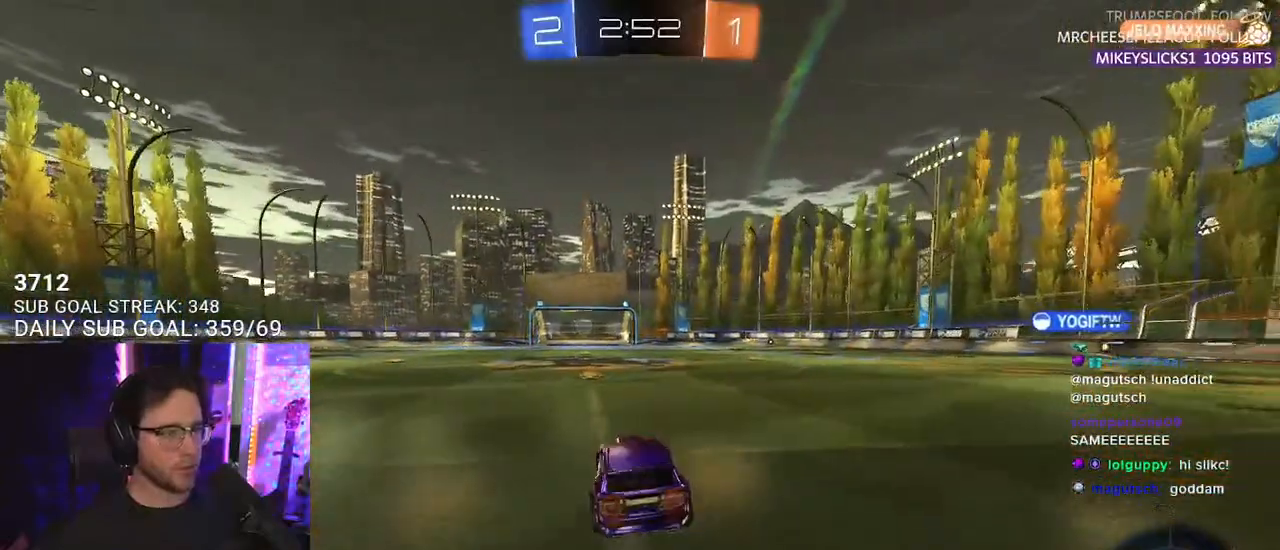
{"buttons": ["L2", "R2"], "left_stick": "down-left", "right_stick": "center", "events": [[83, "left_stick", "up-right"], [117, "CROSS", "down"], [200, "CROSS", "up"], [217, "L2", "down"], [217, "left_stick", "up-left"], [250, "CROSS", "down"], [283, "L2", "up"], [300, "SQUARE", "down"], [317, "CROSS", "up"], [317, "left_stick", "down"], [333, "SQUARE", "up"], [333, "TRIANGLE", "down"], [400, "TRIANGLE", "up"], [483, "L2", "down"], [483, "left_stick", "down-left"]]}
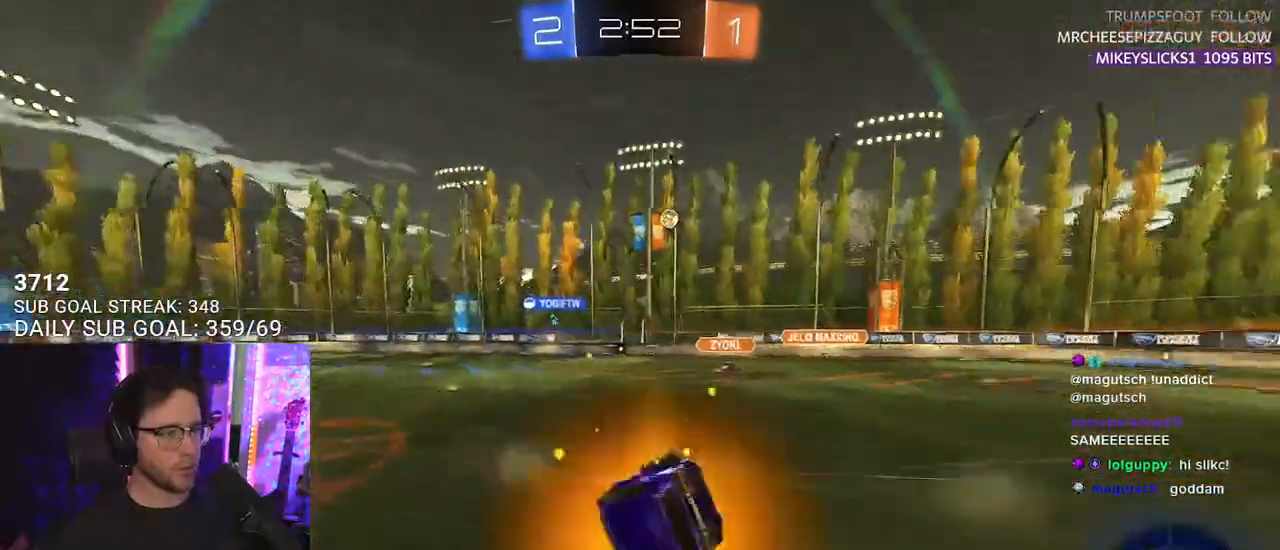
{"buttons": ["R2"], "left_stick": "down-left", "right_stick": "center", "events": [[133, "R2", "up"], [400, "R2", "down"], [500, "L2", "up"]]}
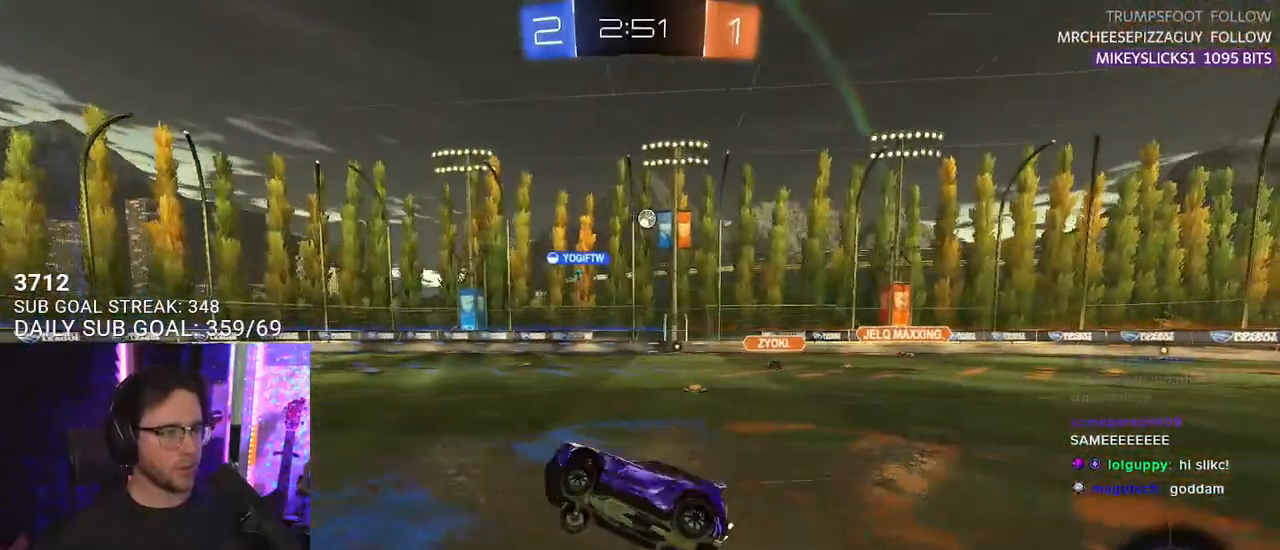
{"buttons": ["R2"], "left_stick": "left", "right_stick": "center", "events": [[17, "left_stick", "center"], [433, "left_stick", "left"]]}
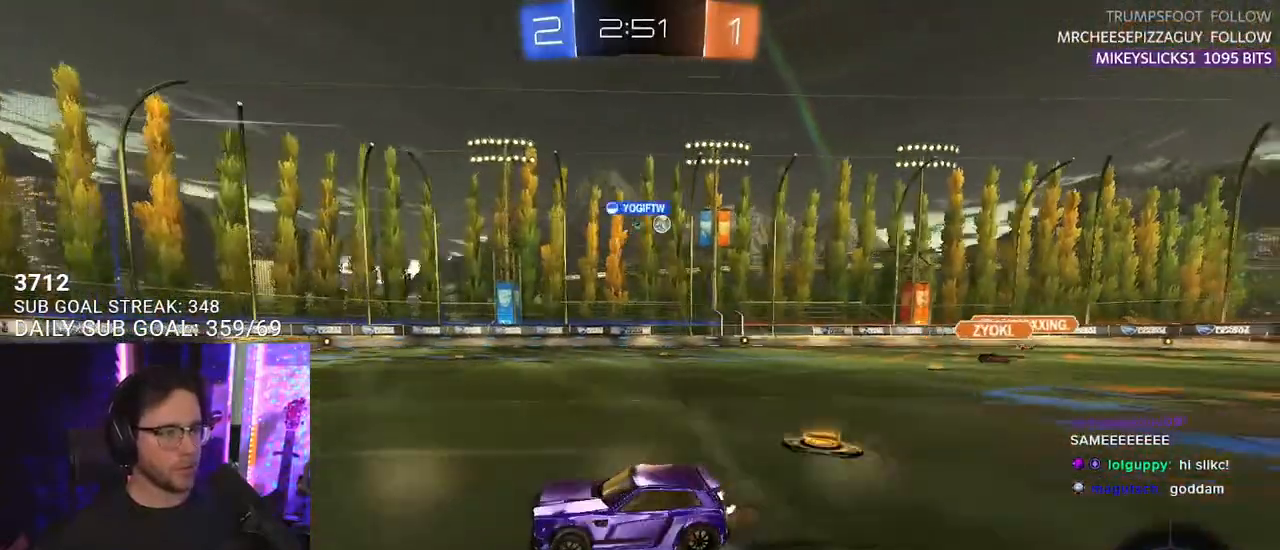
{"buttons": ["SQUARE", "R2"], "left_stick": "left", "right_stick": "center", "events": [[383, "SQUARE", "down"]]}
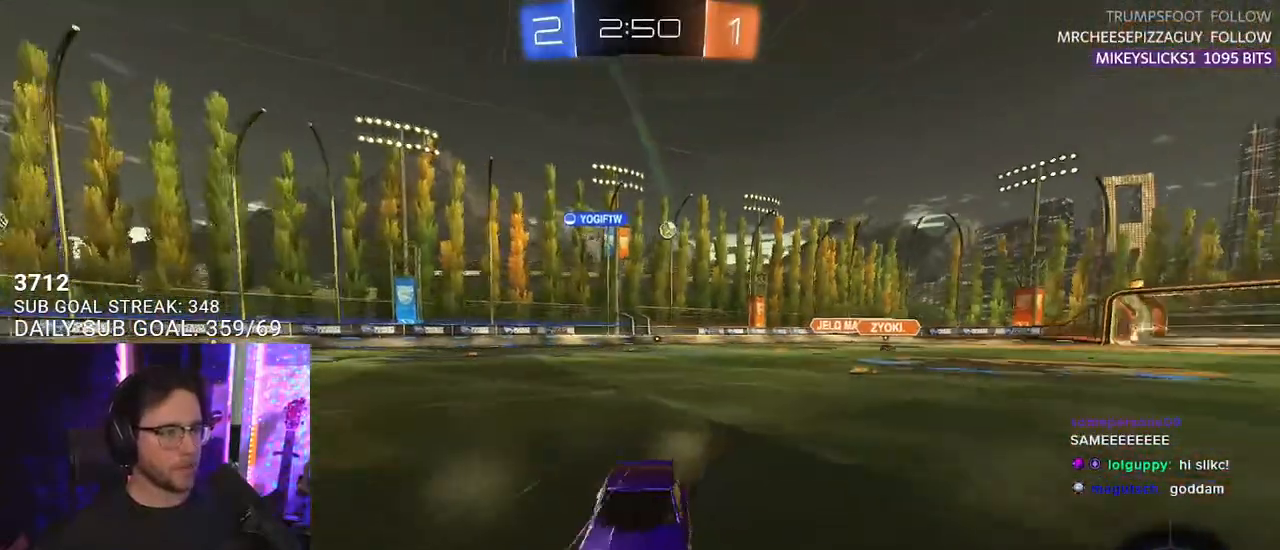
{"buttons": ["R2"], "left_stick": "left", "right_stick": "center", "events": [[33, "SQUARE", "up"]]}
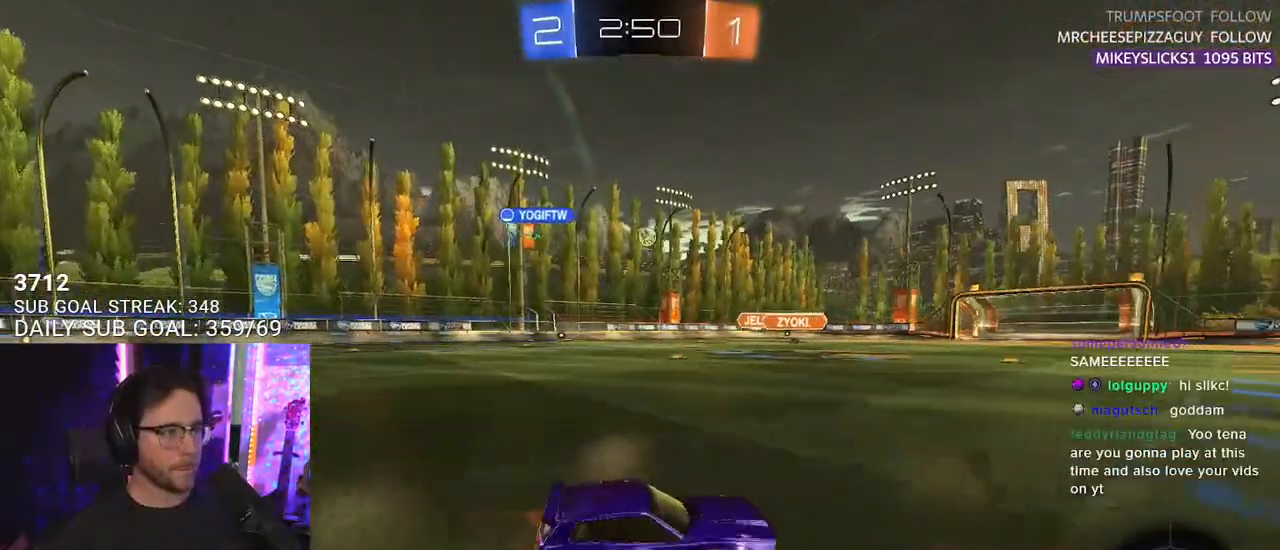
{"buttons": ["R2"], "left_stick": "left", "right_stick": "center", "events": [[167, "left_stick", "center"], [467, "left_stick", "left"]]}
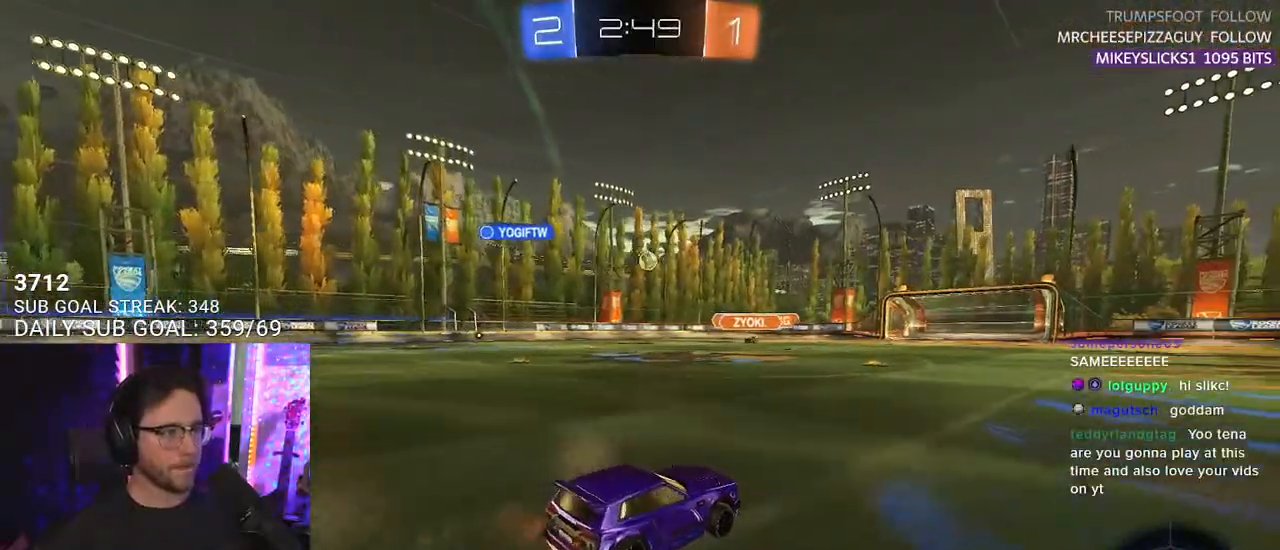
{"buttons": ["R2"], "left_stick": "center", "right_stick": "center", "events": [[100, "SQUARE", "down"], [267, "SQUARE", "up"], [450, "left_stick", "center"]]}
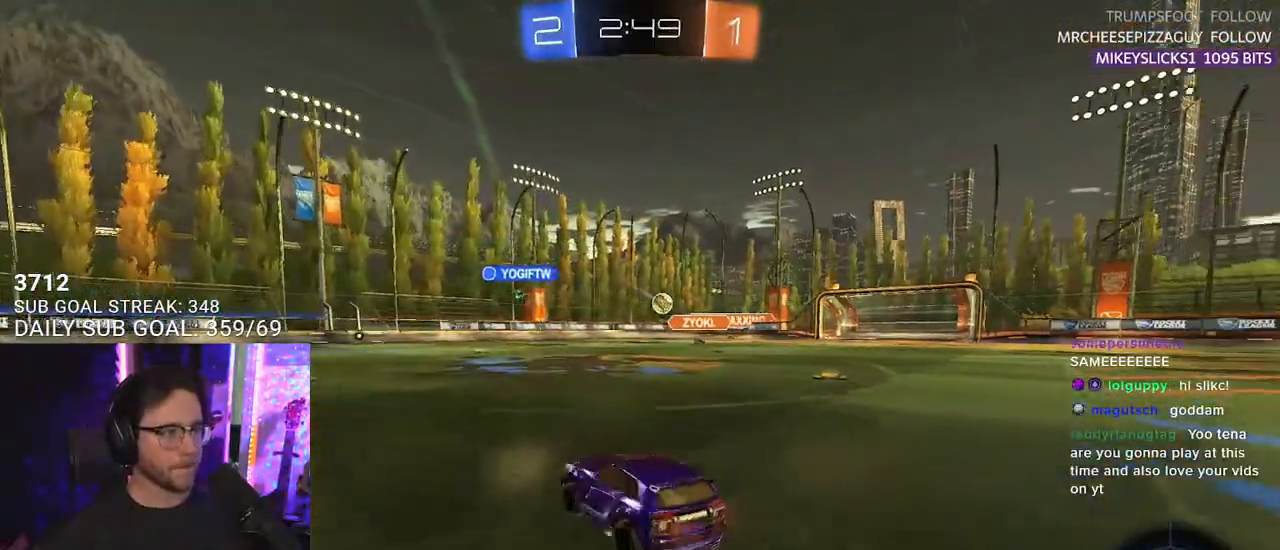
{"buttons": ["R2"], "left_stick": "left", "right_stick": "center", "events": [[400, "left_stick", "left"]]}
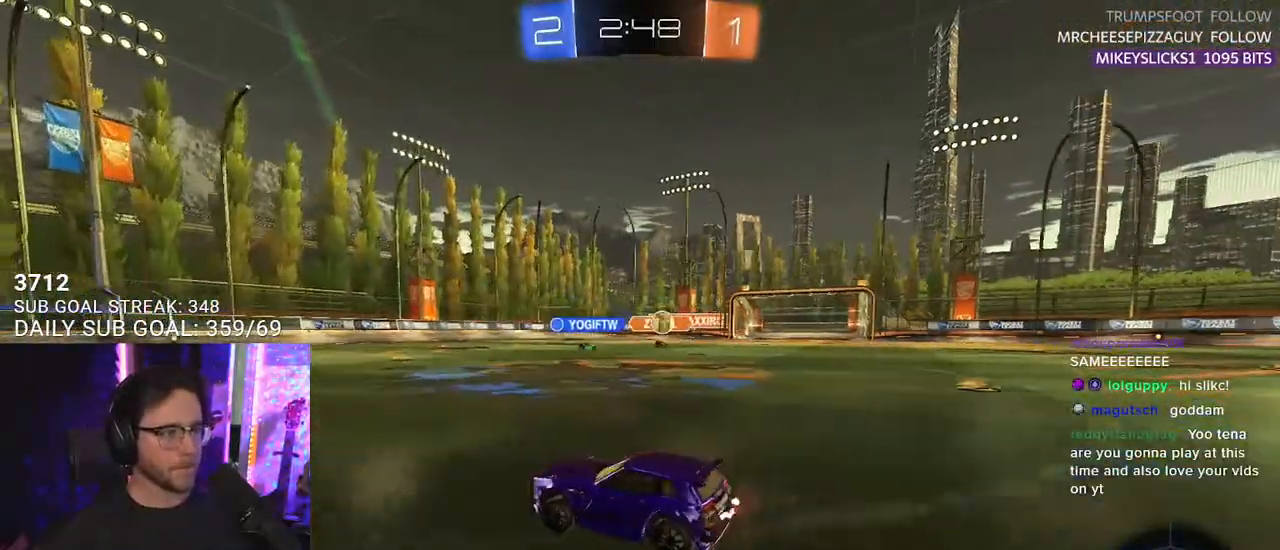
{"buttons": ["R2"], "left_stick": "down-left", "right_stick": "center", "events": [[83, "left_stick", "center"], [183, "left_stick", "down-left"], [217, "SQUARE", "down"], [383, "SQUARE", "up"]]}
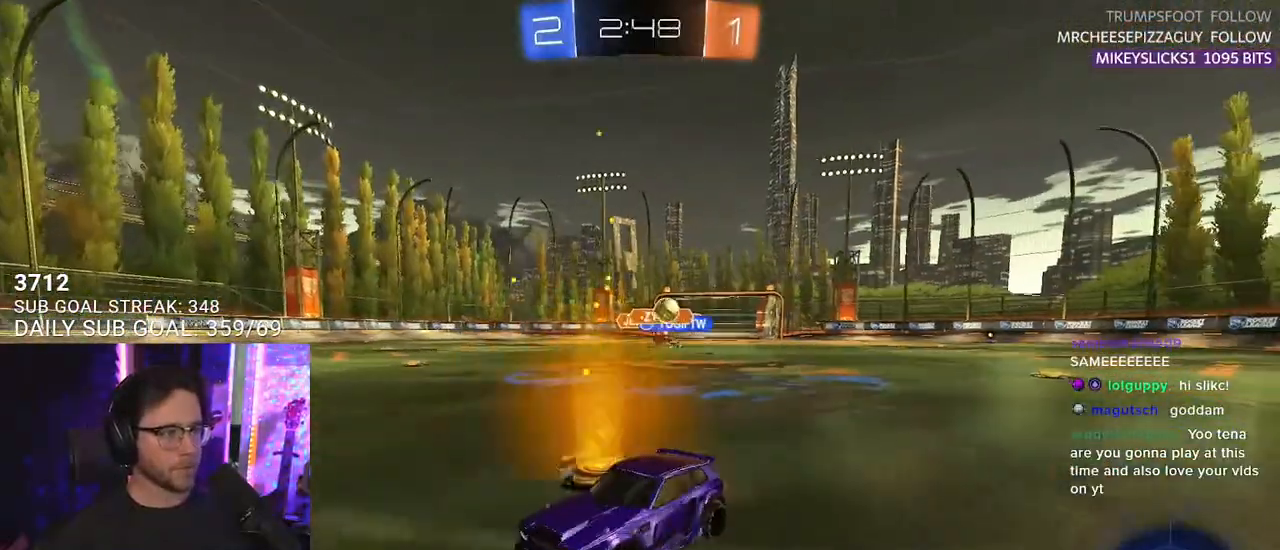
{"buttons": ["R2"], "left_stick": "down-left", "right_stick": "center", "events": []}
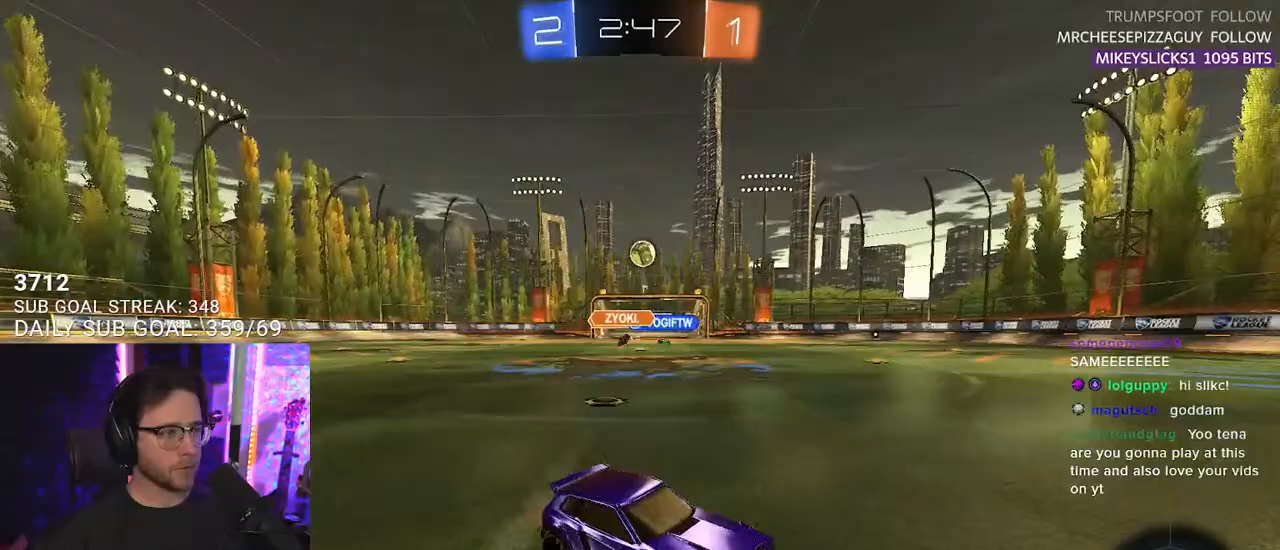
{"buttons": ["R2"], "left_stick": "down-left", "right_stick": "center", "events": [[317, "R2", "up"], [367, "L2", "down"], [450, "L2", "up"], [483, "R2", "down"]]}
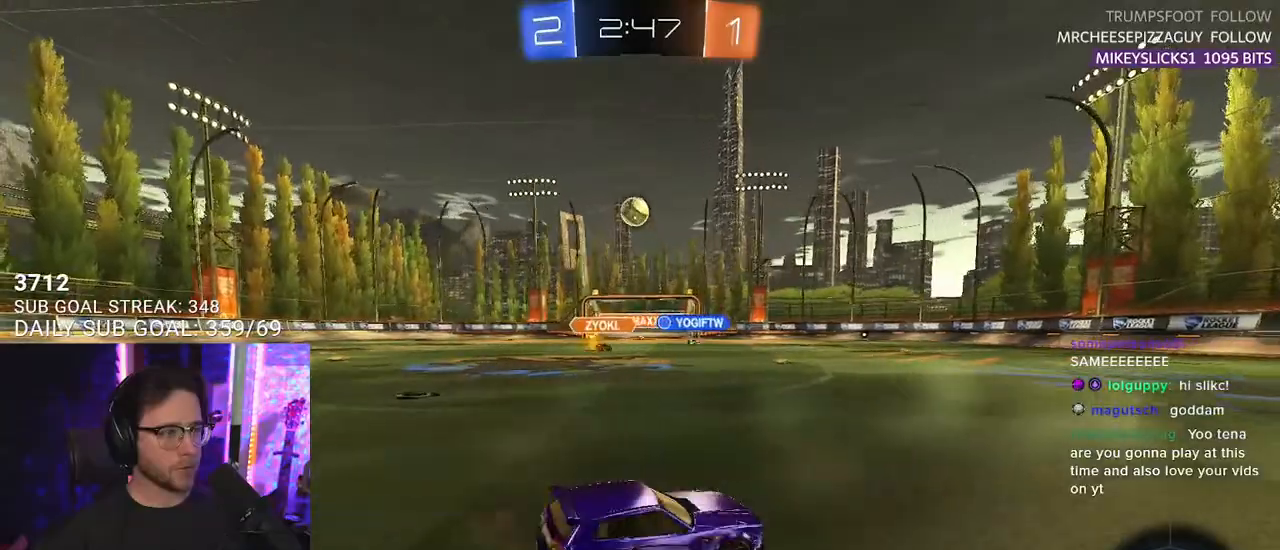
{"buttons": ["CROSS", "R1", "R2", "L3"], "left_stick": "down", "right_stick": "center", "events": [[267, "CROSS", "down"], [283, "R1", "down"], [417, "CROSS", "up"], [417, "left_stick", "center"], [467, "CROSS", "down"], [500, "L3", "down"], [500, "left_stick", "down"]]}
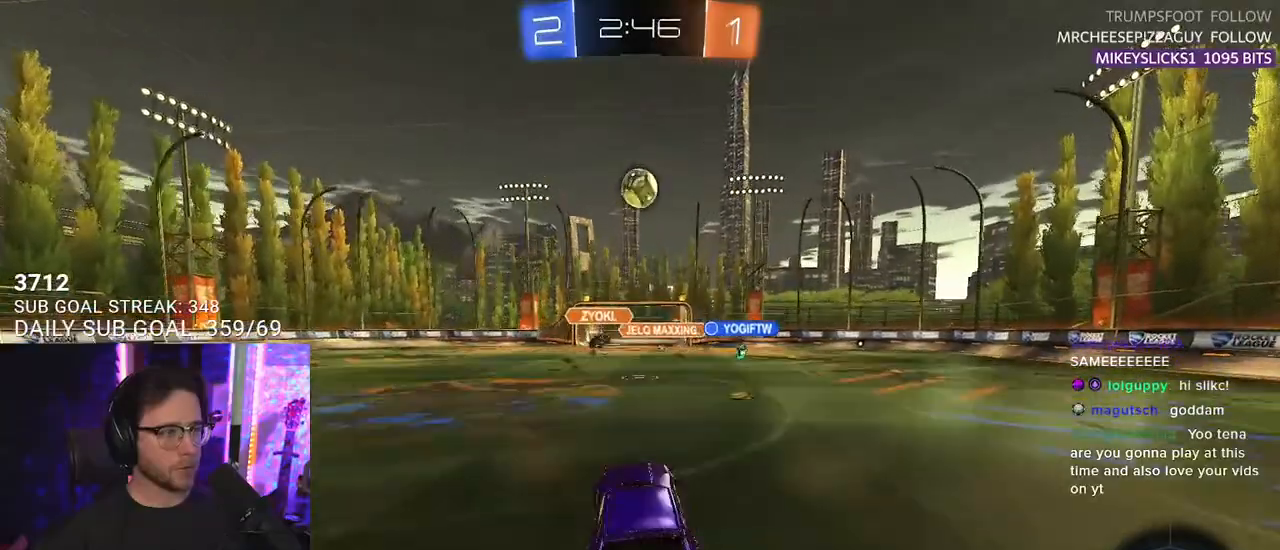
{"buttons": ["R1", "R2", "L3"], "left_stick": "up", "right_stick": "center", "events": [[150, "CROSS", "up"], [300, "left_stick", "left"], [383, "left_stick", "up"]]}
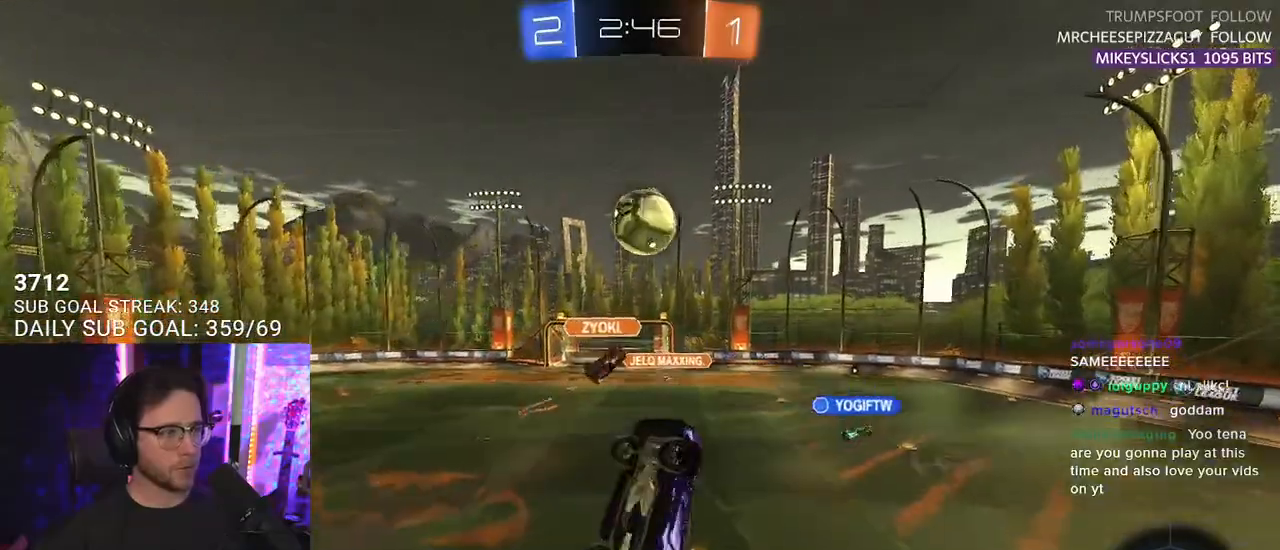
{"buttons": ["R1", "R2", "L3"], "left_stick": "left", "right_stick": "center", "events": [[117, "L3", "up"], [200, "TRIANGLE", "down"], [250, "L3", "down"], [250, "left_stick", "left"], [333, "TRIANGLE", "up"]]}
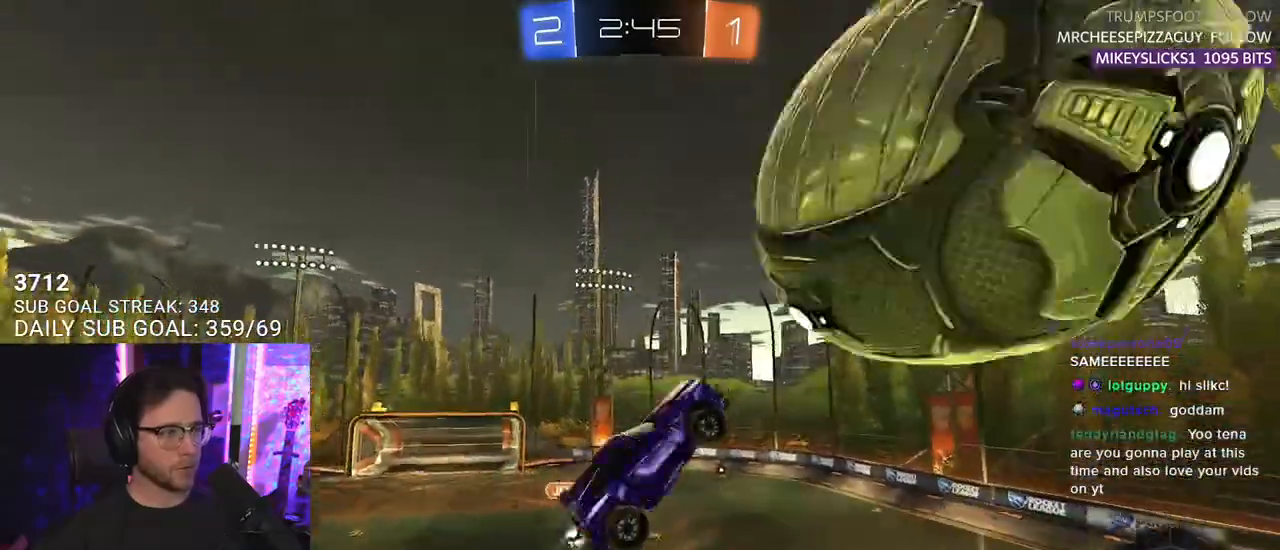
{"buttons": ["R2", "L3"], "left_stick": "down", "right_stick": "center"}
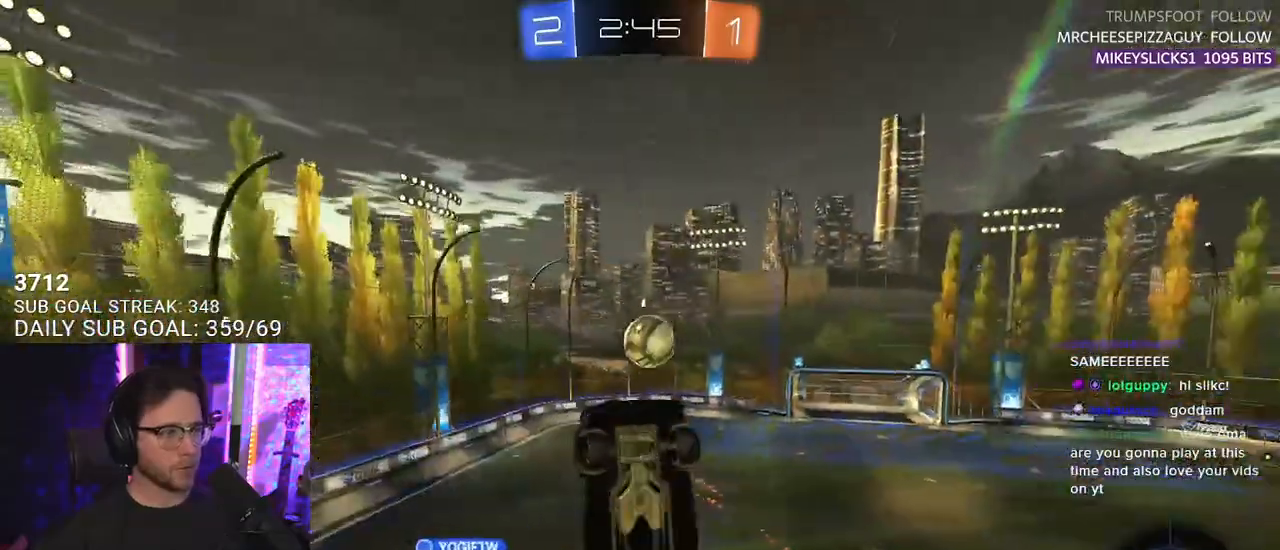
{"buttons": ["R2"], "left_stick": "down-left", "right_stick": "center", "events": [[67, "L3", "up"], [67, "R1", "down"], [67, "left_stick", "up"], [300, "left_stick", "center"], [450, "R1", "up"], [467, "left_stick", "down-left"]]}
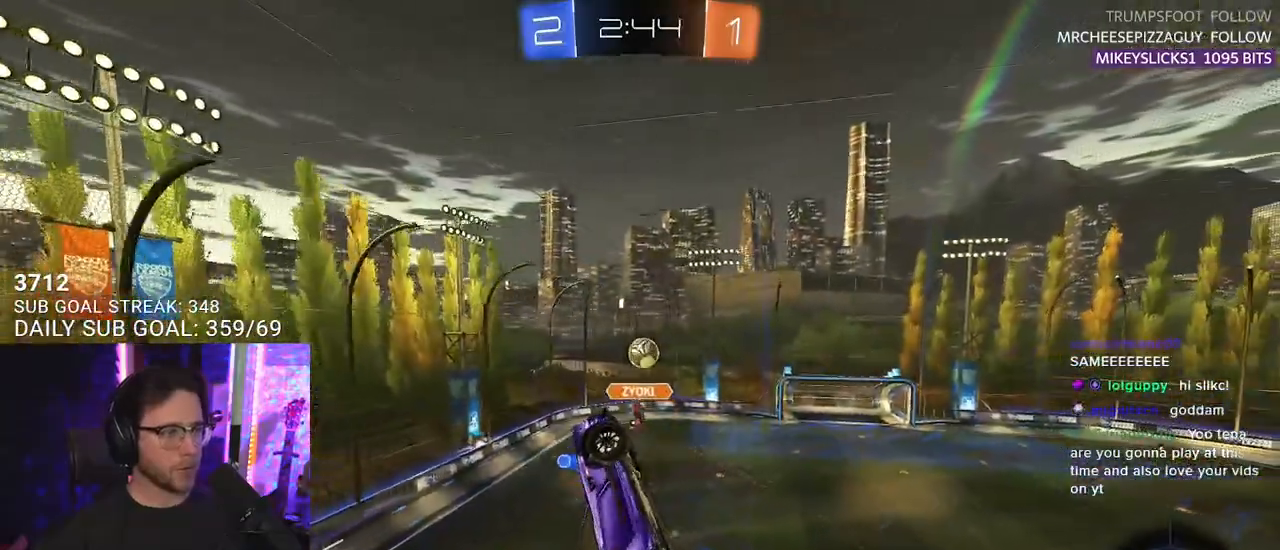
{"buttons": ["R2"], "left_stick": "up-right", "right_stick": "center", "events": [[50, "L3", "down"], [217, "TRIANGLE", "down"], [300, "left_stick", "up-left"], [350, "TRIANGLE", "up"], [433, "L3", "up"], [483, "left_stick", "up-right"]]}
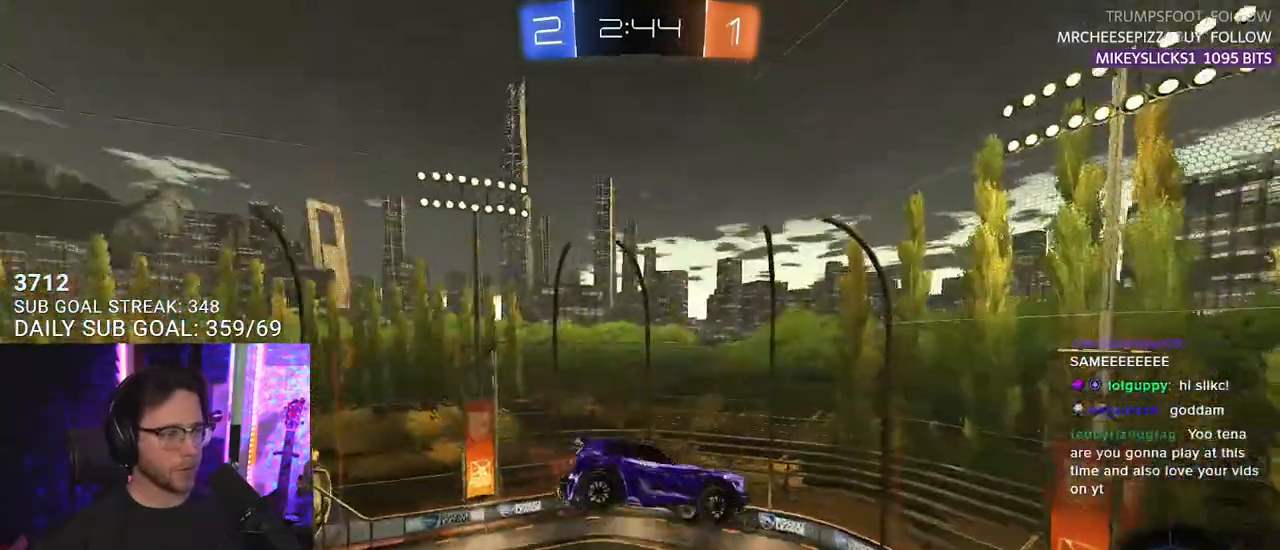
{"buttons": ["R2", "L3"], "left_stick": "down-right", "right_stick": "center", "events": [[150, "left_stick", "center"], [183, "R2", "up"], [283, "left_stick", "down"], [300, "L3", "down"], [300, "R2", "down"], [450, "left_stick", "down-right"]]}
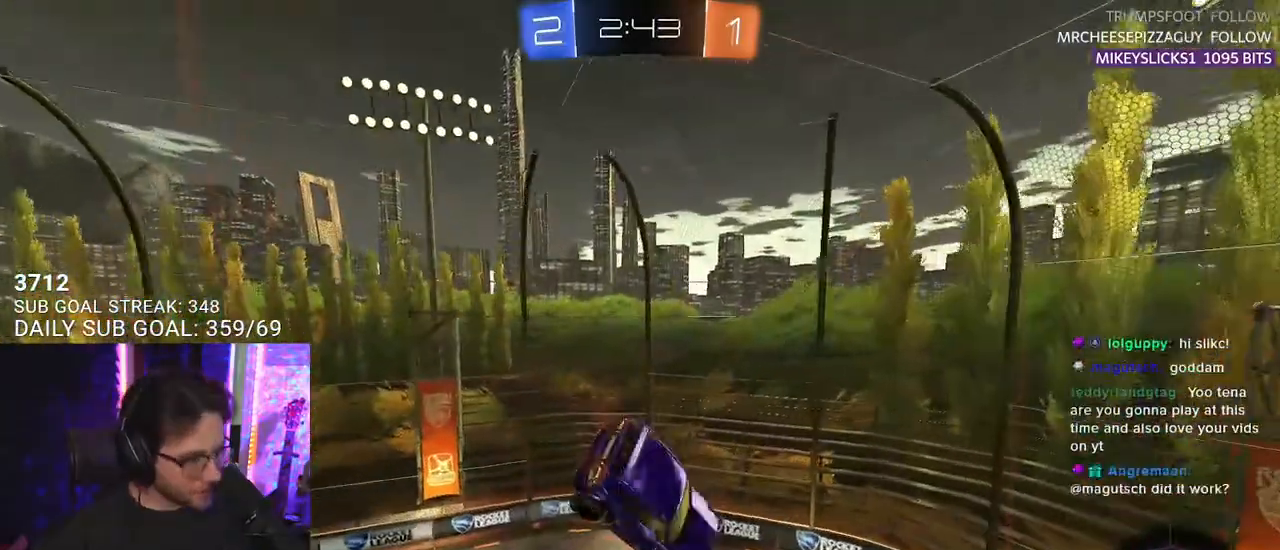
{"buttons": ["R2"], "left_stick": "center", "right_stick": "center", "events": [[33, "L3", "up"], [117, "left_stick", "center"], [133, "TRIANGLE", "down"], [267, "TRIANGLE", "up"]]}
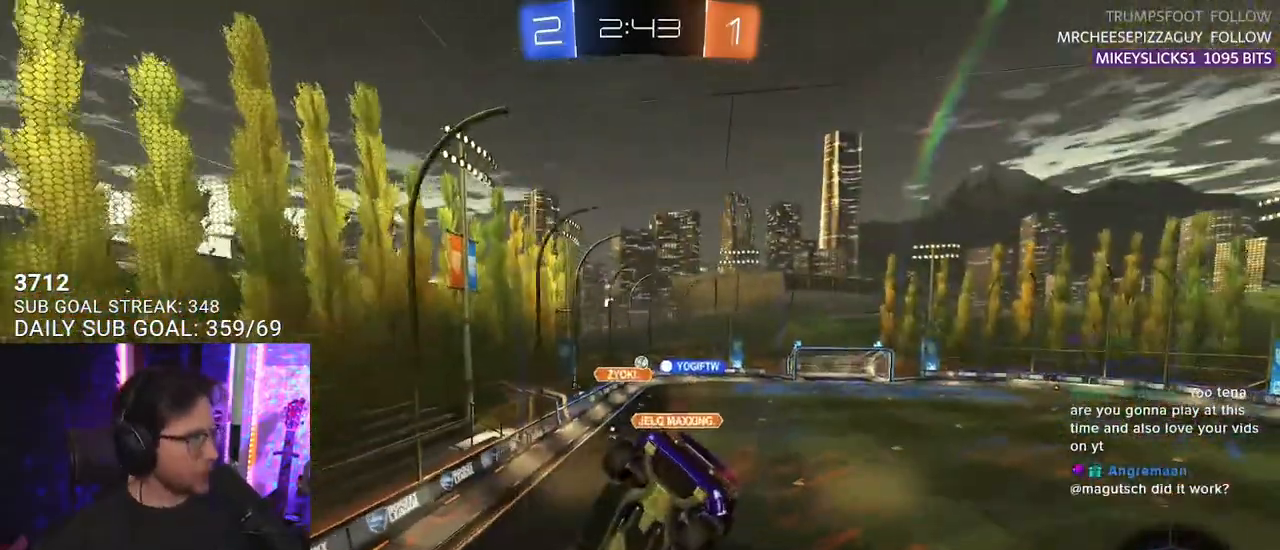
{"buttons": ["R2"], "left_stick": "center", "right_stick": "center", "events": [[33, "left_stick", "right"], [167, "left_stick", "center"]]}